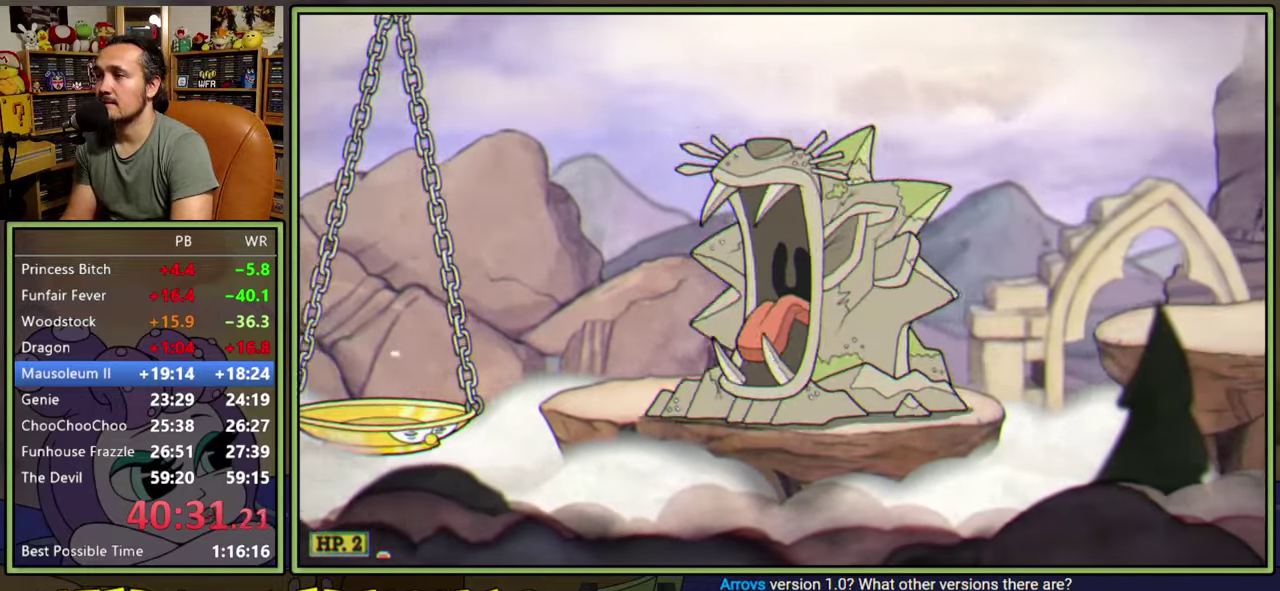
Gameplay with a controller (Xbox layout); each line is a JSON object with the inputs held at the frame after it. "events" lists button and stick changes between this image and that frame as [ms after this image, input, new state], when the widget could be followed in between. Not read: L2 L3 R2 R3 left_stick.
{"buttons": ["DPAD_RIGHT"], "right_stick": "center", "events": [[33, "Y", "down"], [333, "Y", "up"]]}
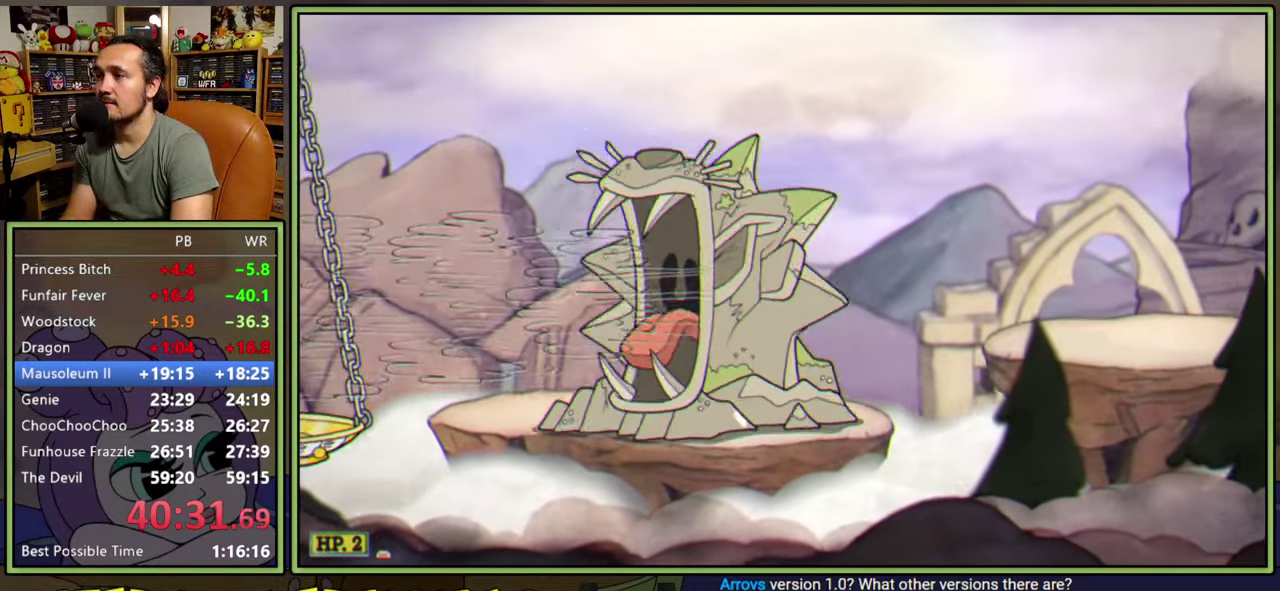
{"buttons": ["DPAD_RIGHT"], "right_stick": "center", "events": [[250, "Y", "down"], [450, "Y", "up"]]}
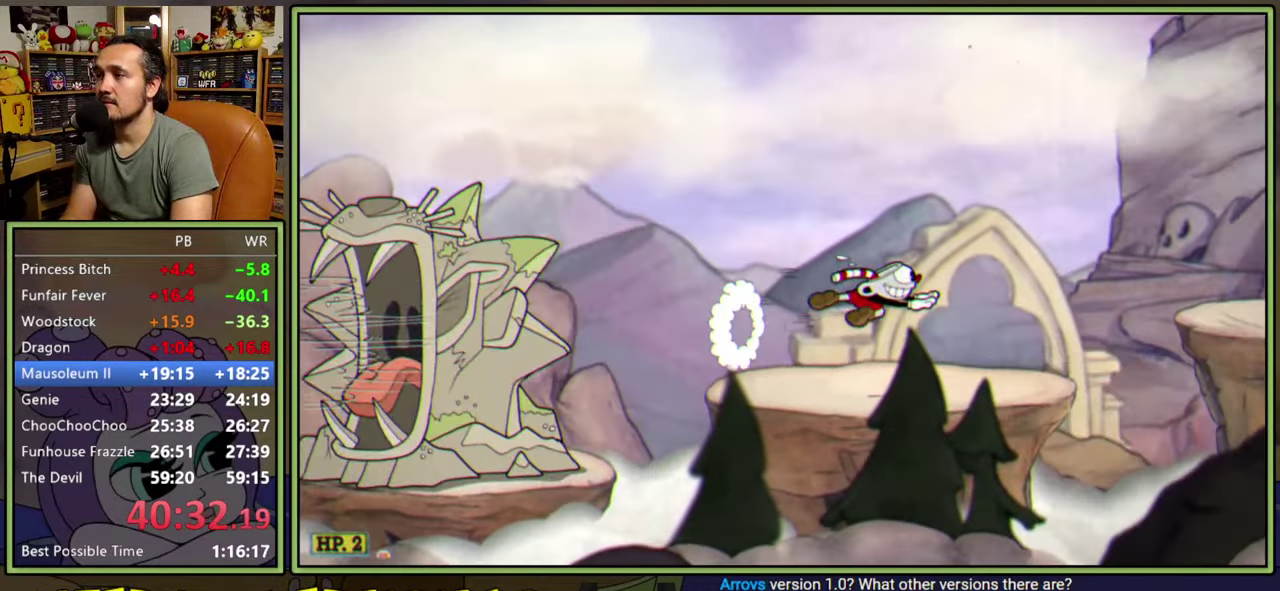
{"buttons": ["Y", "DPAD_RIGHT"], "right_stick": "center", "events": [[267, "A", "down"], [383, "Y", "down"], [433, "A", "up"]]}
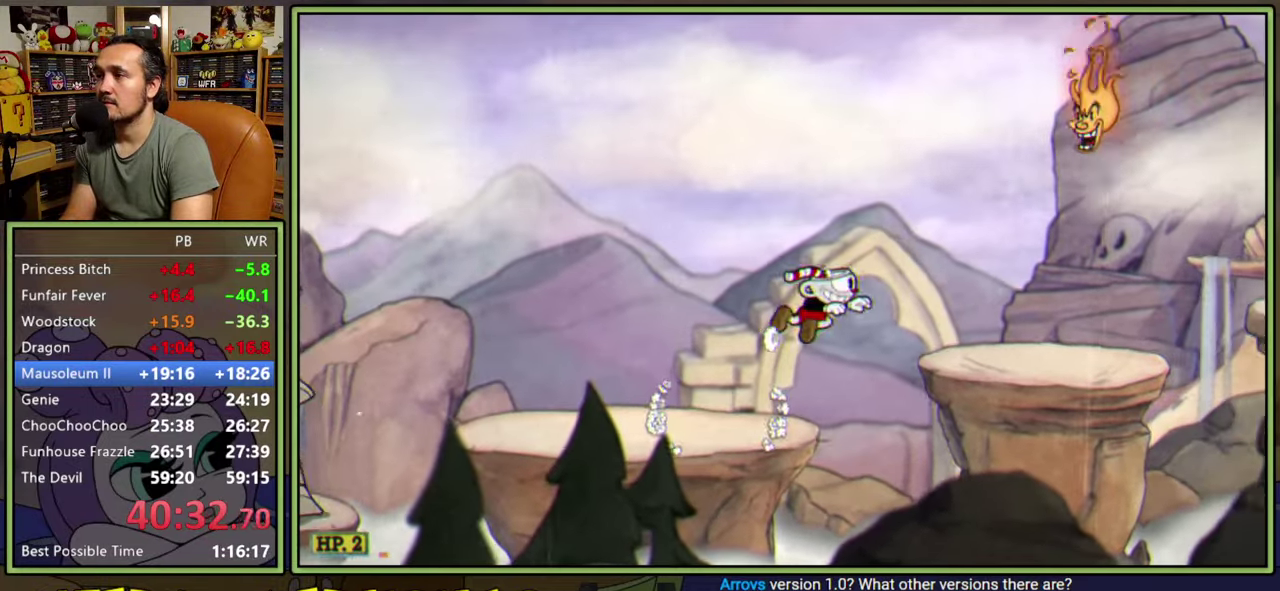
{"buttons": ["Y"], "right_stick": "center", "events": [[33, "Y", "up"], [83, "DPAD_RIGHT", "up"], [300, "Y", "down"]]}
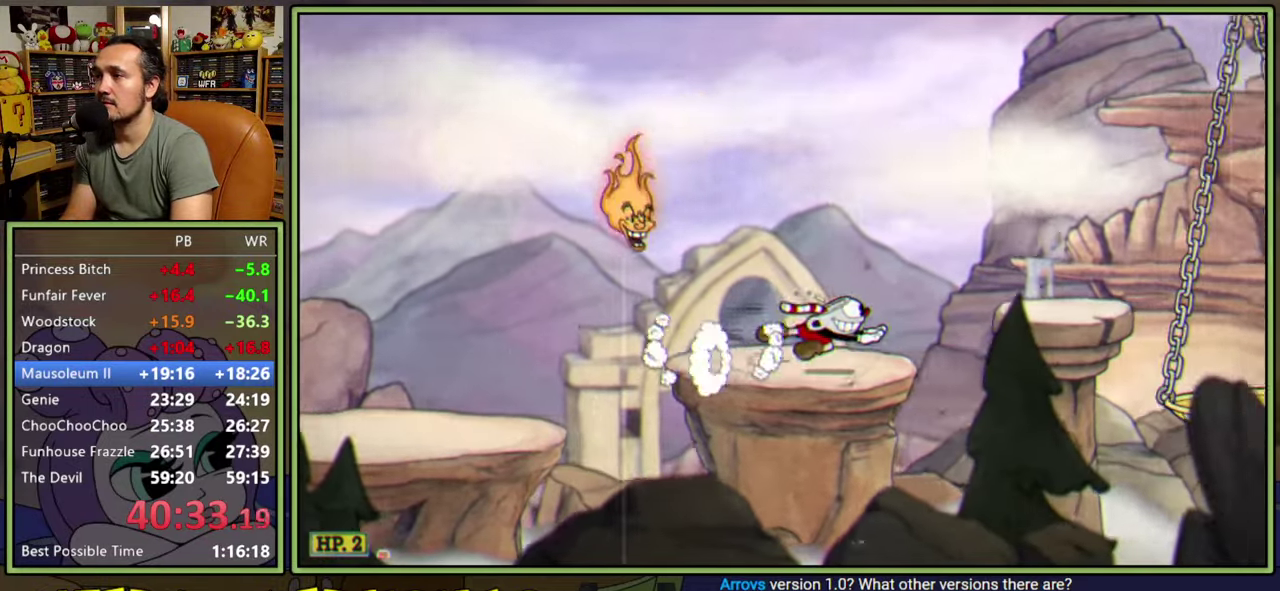
{"buttons": ["DPAD_RIGHT"], "right_stick": "center", "events": [[33, "Y", "up"], [83, "A", "down"], [200, "Y", "down"], [250, "A", "up"], [333, "Y", "up"], [450, "DPAD_RIGHT", "down"]]}
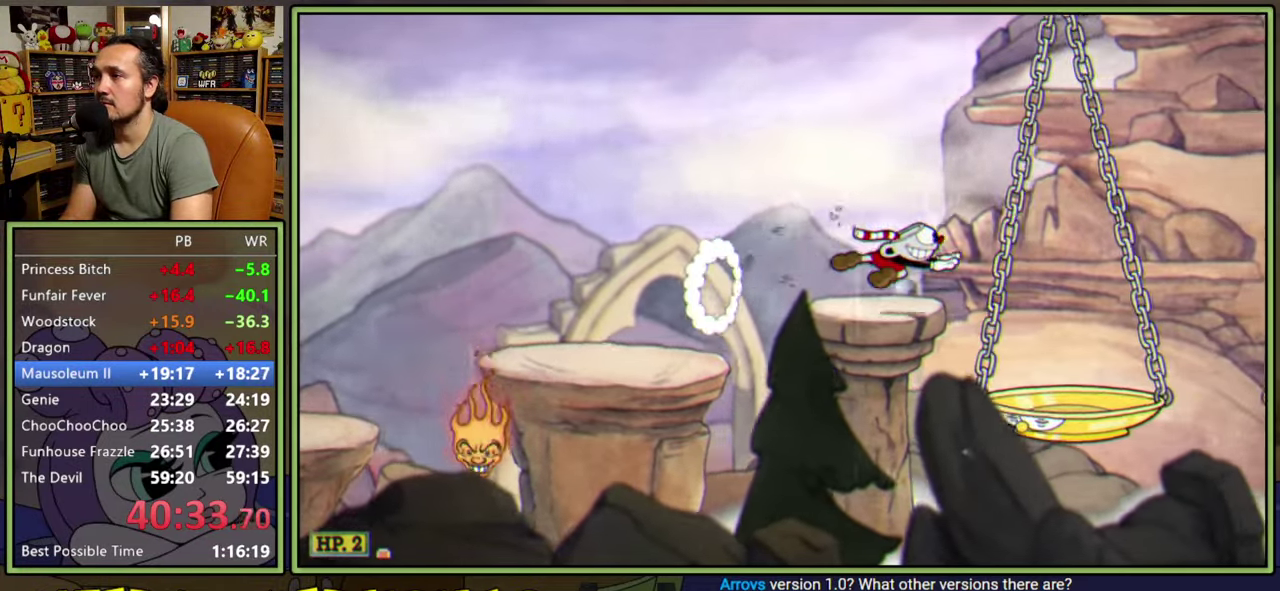
{"buttons": ["DPAD_RIGHT"], "right_stick": "center", "events": [[83, "DPAD_RIGHT", "up"], [117, "Y", "down"], [267, "Y", "up"], [467, "DPAD_RIGHT", "down"]]}
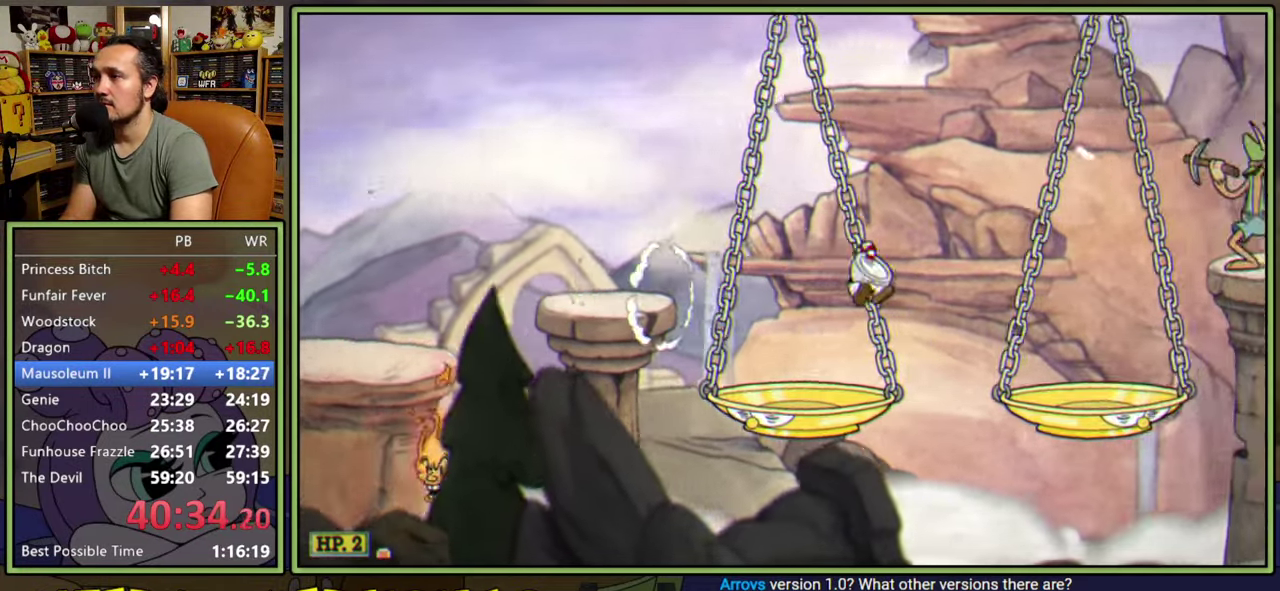
{"buttons": ["Y", "DPAD_RIGHT"], "right_stick": "center", "events": [[150, "A", "down"], [367, "A", "up"], [400, "Y", "down"]]}
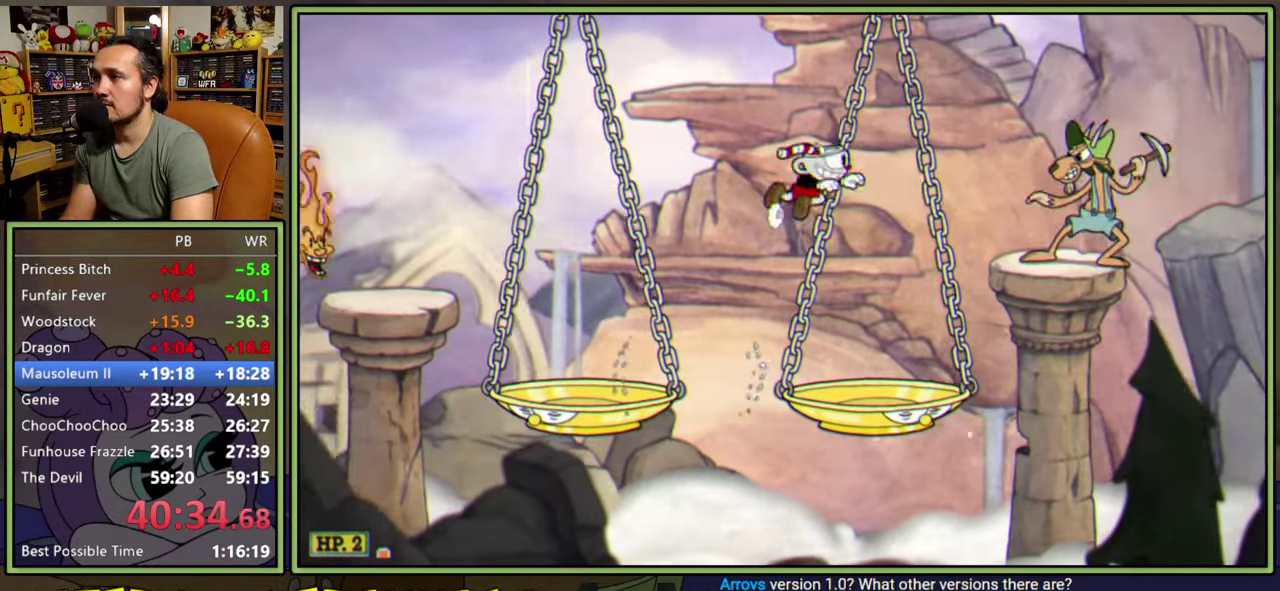
{"buttons": ["A", "DPAD_RIGHT"], "right_stick": "center", "events": [[50, "Y", "up"], [283, "DPAD_RIGHT", "up"], [367, "DPAD_RIGHT", "down"], [383, "A", "down"]]}
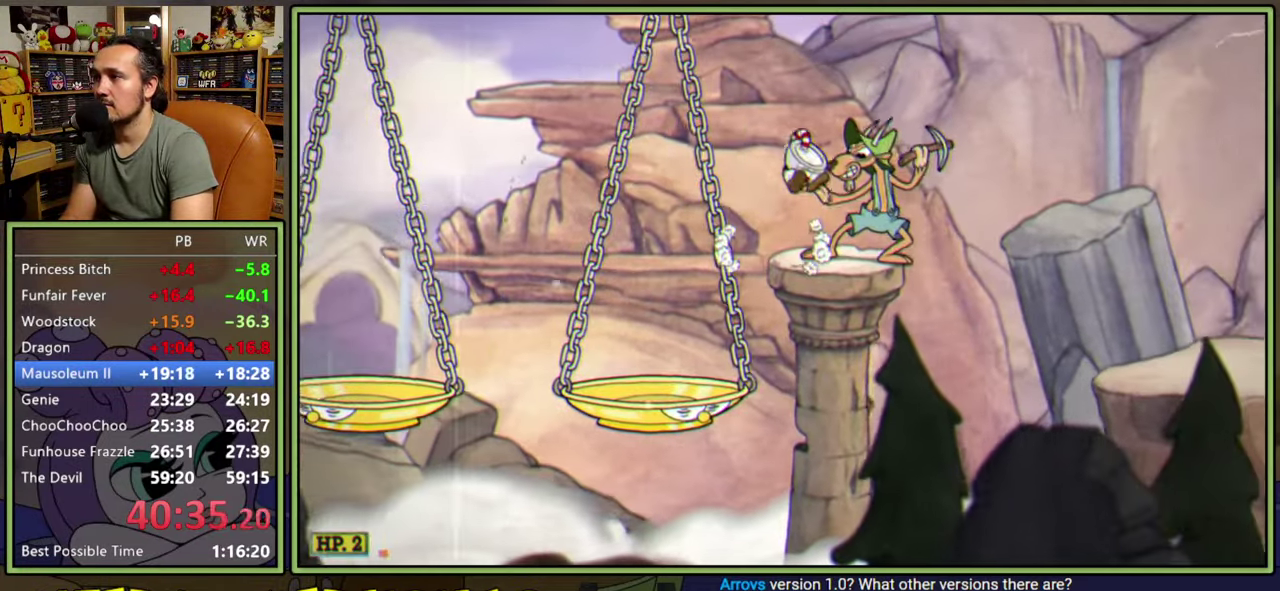
{"buttons": ["DPAD_RIGHT"], "right_stick": "center", "events": [[150, "A", "up"]]}
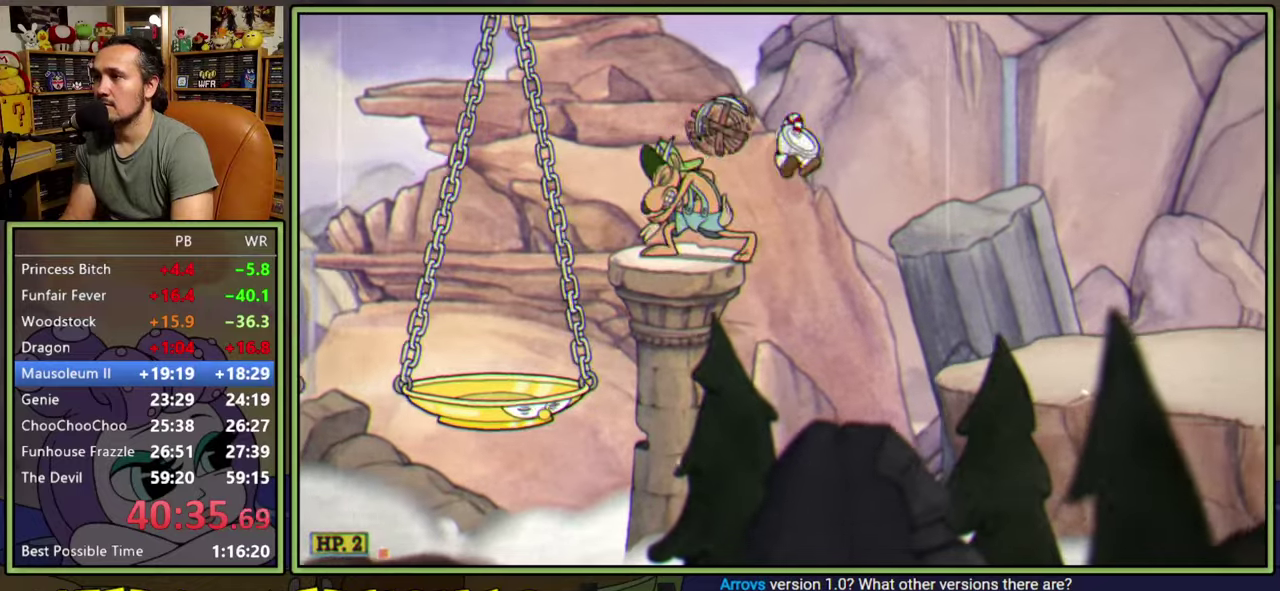
{"buttons": ["DPAD_RIGHT"], "right_stick": "center", "events": [[133, "Y", "down"], [400, "Y", "up"]]}
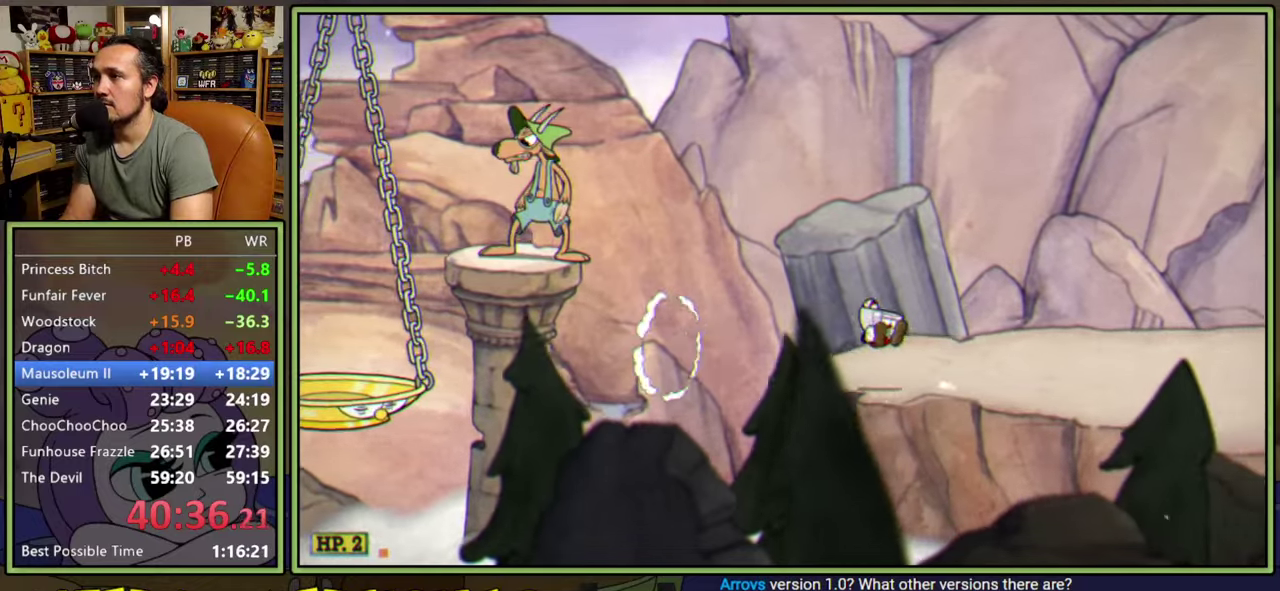
{"buttons": ["A", "Y", "DPAD_RIGHT"], "right_stick": "center", "events": [[117, "Y", "down"], [333, "Y", "up"], [433, "A", "down"], [467, "Y", "down"]]}
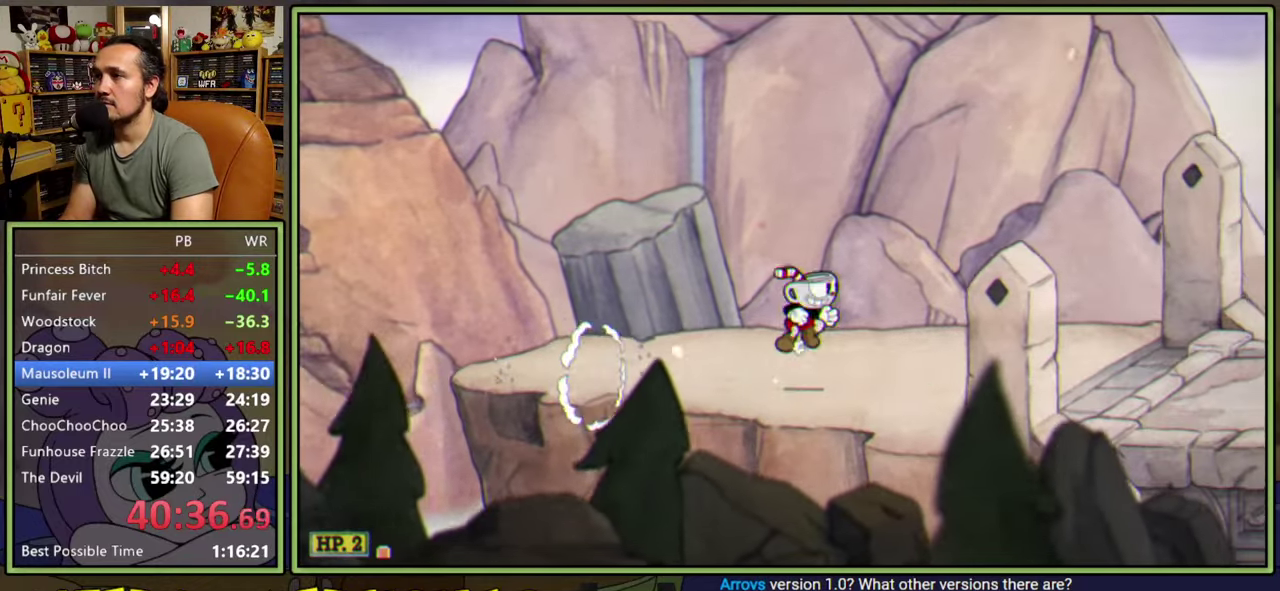
{"buttons": ["Y", "DPAD_RIGHT"], "right_stick": "center", "events": [[133, "A", "up"], [183, "Y", "up"], [450, "Y", "down"]]}
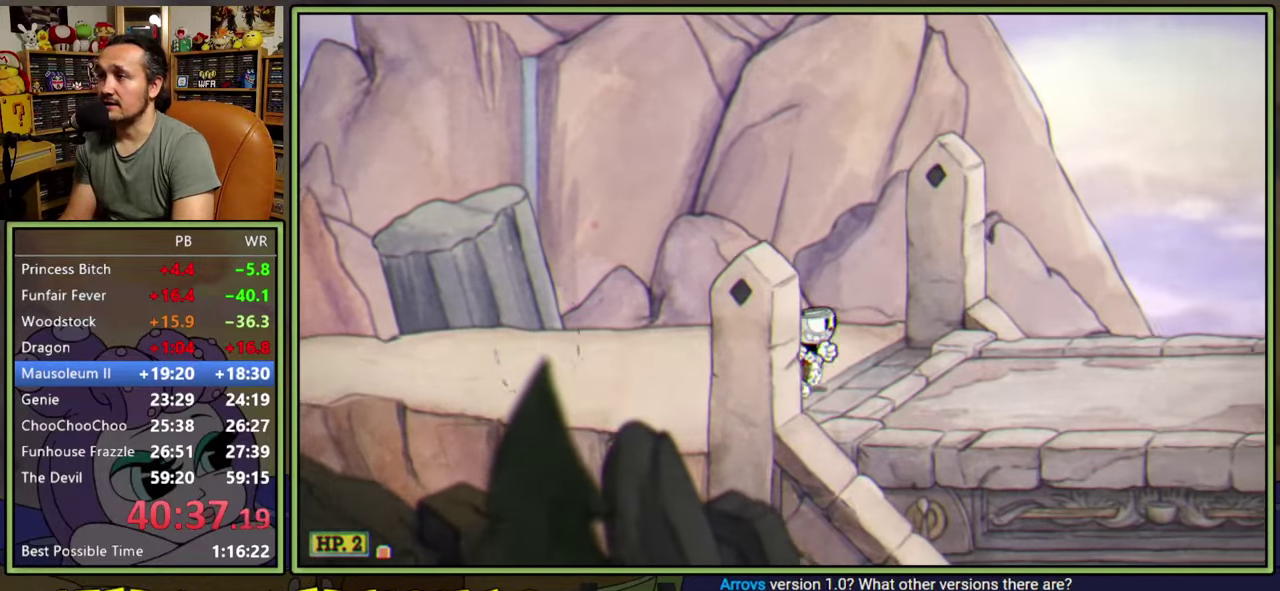
{"buttons": ["Y", "DPAD_RIGHT"], "right_stick": "center", "events": [[167, "Y", "up"], [267, "A", "down"], [300, "Y", "down"], [467, "A", "up"]]}
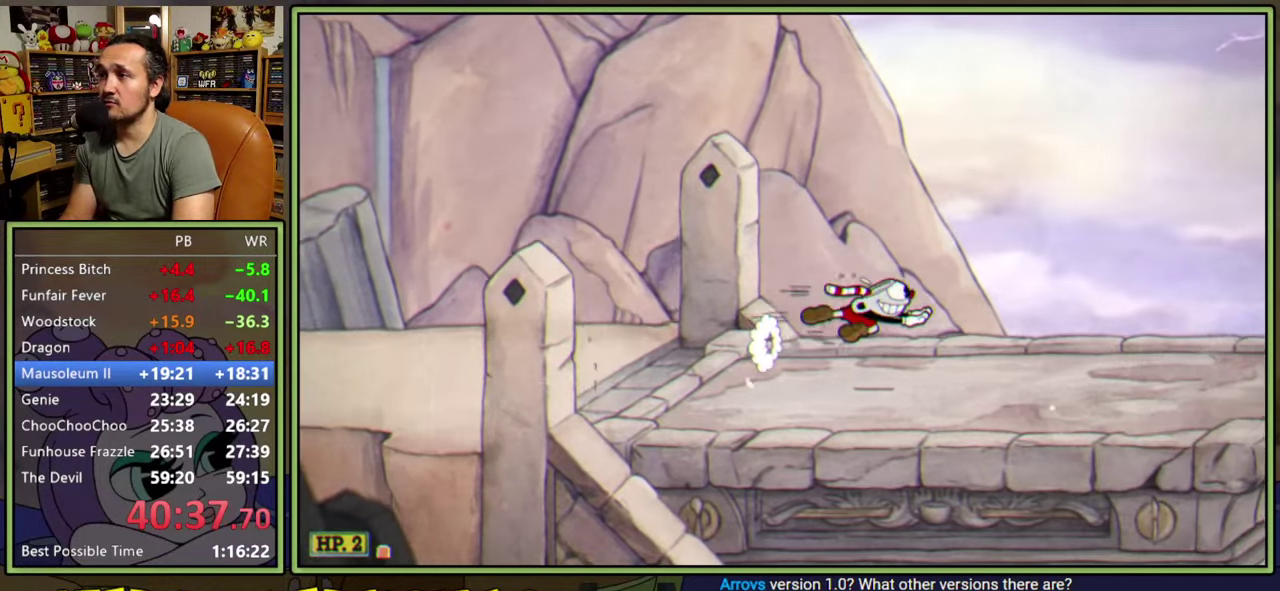
{"buttons": ["Y", "DPAD_RIGHT"], "right_stick": "center", "events": [[67, "Y", "up"], [283, "Y", "down"]]}
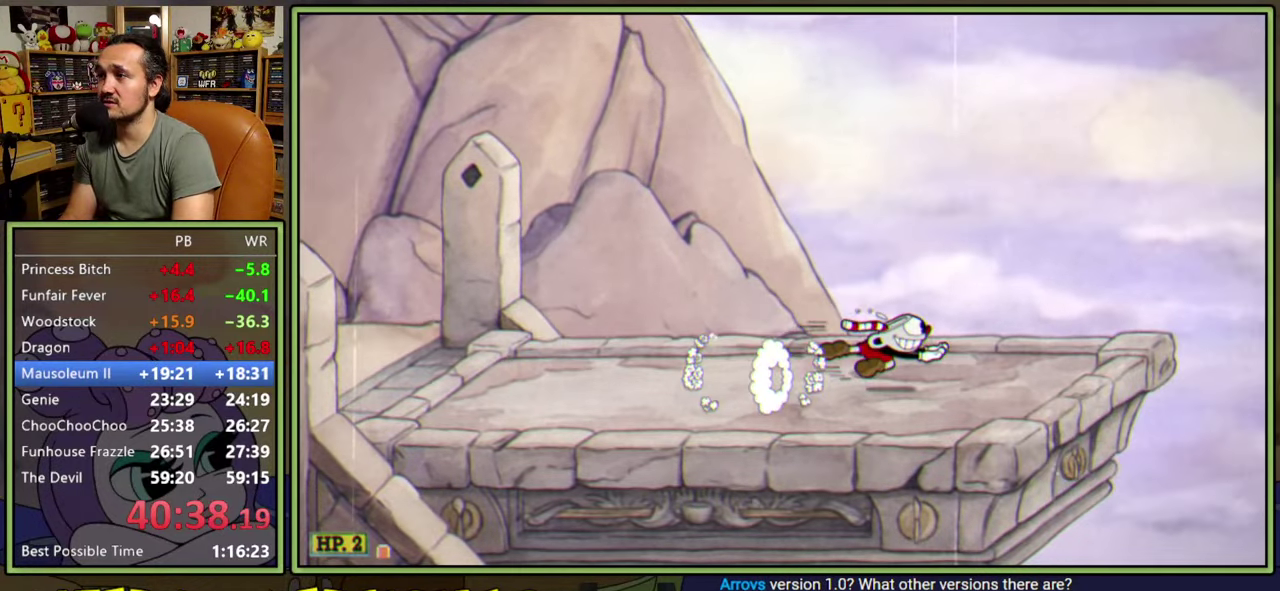
{"buttons": ["DPAD_LEFT"], "right_stick": "center", "events": [[33, "Y", "up"], [50, "DPAD_RIGHT", "up"], [100, "DPAD_LEFT", "down"], [150, "A", "down"], [217, "A", "up"]]}